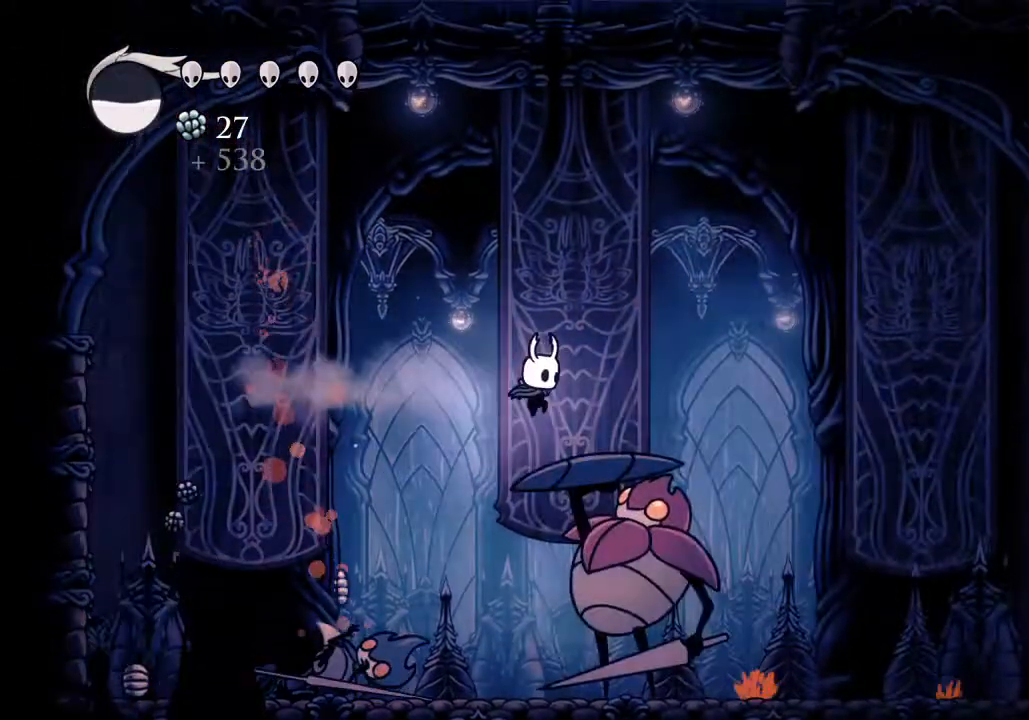
Gameplay with keyboard; each line is a JSON object with the keys held at the frame after it. "events" lists presses ("down") and releases ("up") of "a", "cast", "d", "dash", "dnail", "focus", "inv", "jump", "nail", "s", "sdsh" and "w" between this image and that frame as [ms after this image, input, new state], when the widget could be followed in between. No other keys are recorded. Mouse input is not recorded. Key names are as the overlay labels them; some are game actions (e.g. jump) rather than physical keys.
{"keys": ["s"], "events": [[33, "s", "down"], [100, "nail", "down"], [233, "d", "up"], [233, "nail", "up"]]}
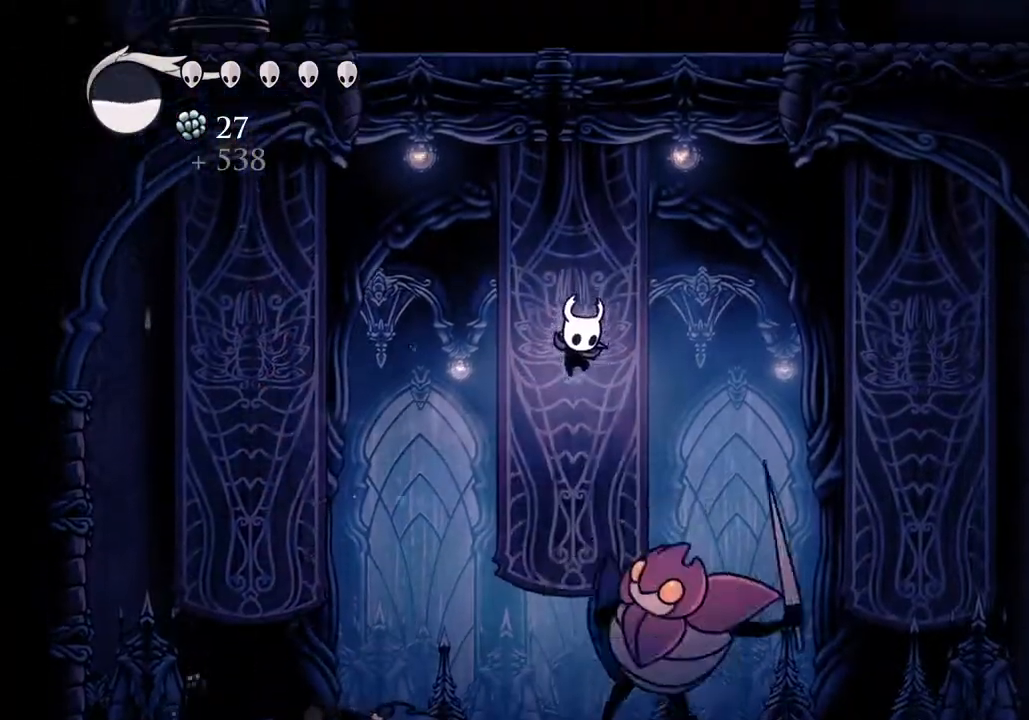
{"keys": ["a", "s"], "events": [[67, "d", "down"], [200, "nail", "down"], [333, "nail", "up"], [467, "a", "down"], [467, "d", "up"]]}
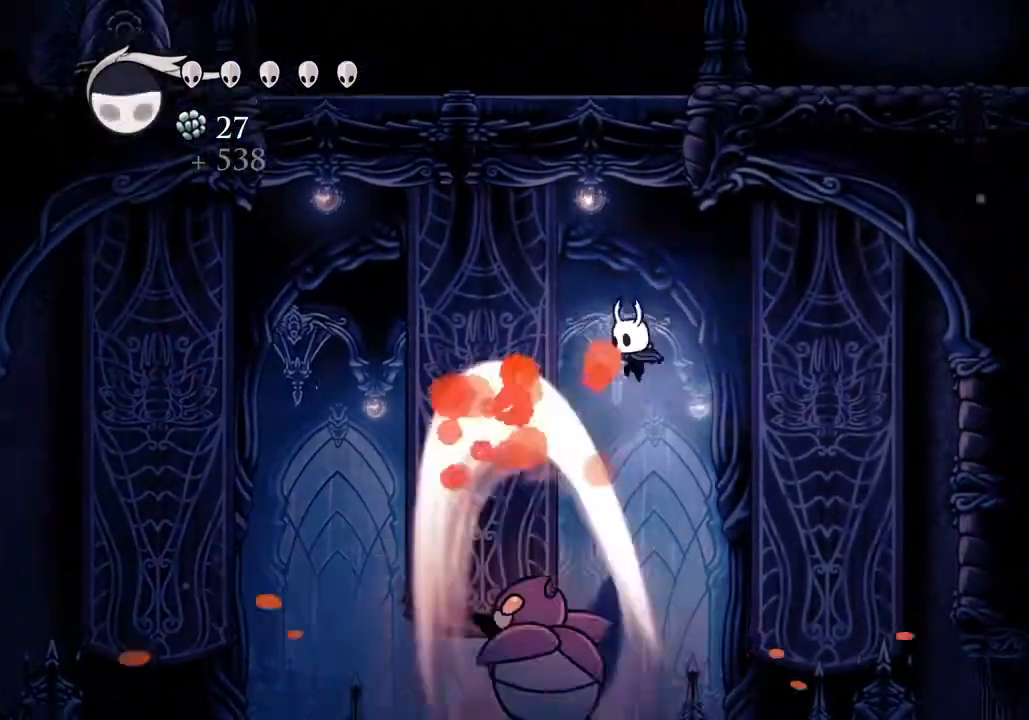
{"keys": ["s"], "events": [[200, "nail", "down"], [300, "a", "up"], [333, "nail", "up"]]}
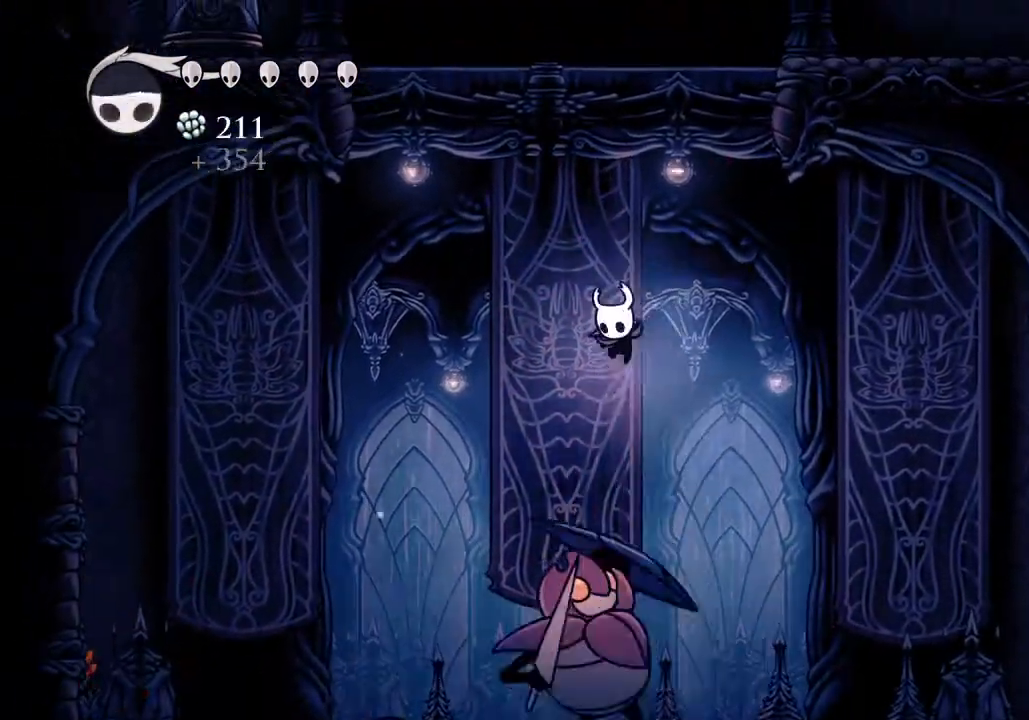
{"keys": ["a", "nail", "s"], "events": [[33, "a", "down"], [267, "a", "up"], [400, "a", "down"], [400, "nail", "down"]]}
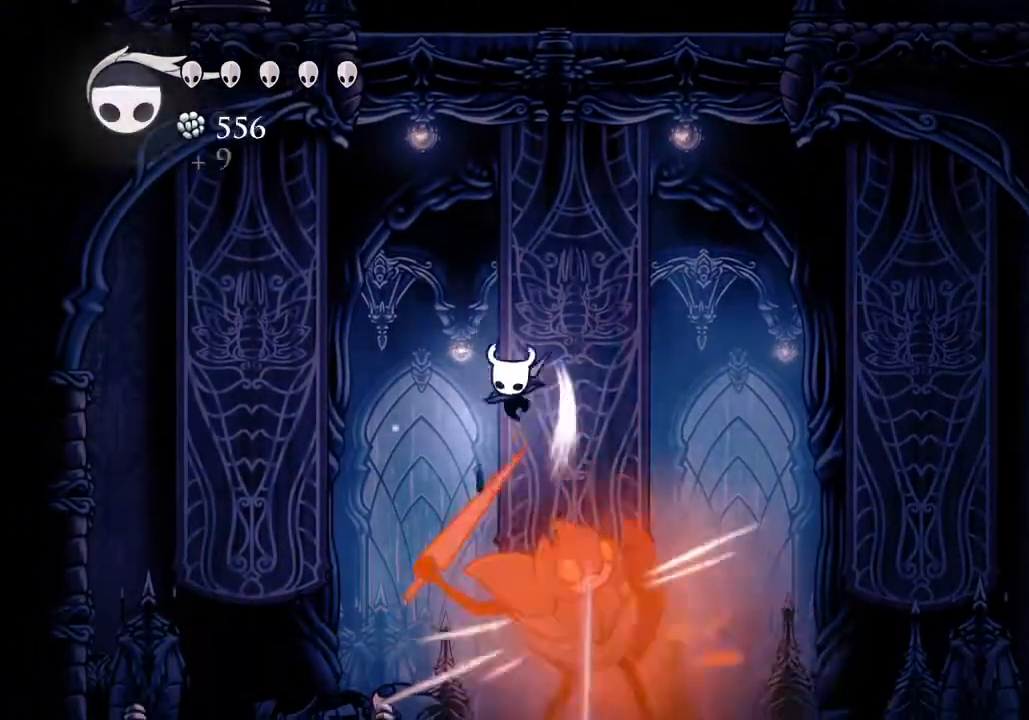
{"keys": ["d", "nail", "s"], "events": [[67, "nail", "up"], [100, "a", "up"], [100, "d", "down"], [467, "nail", "down"]]}
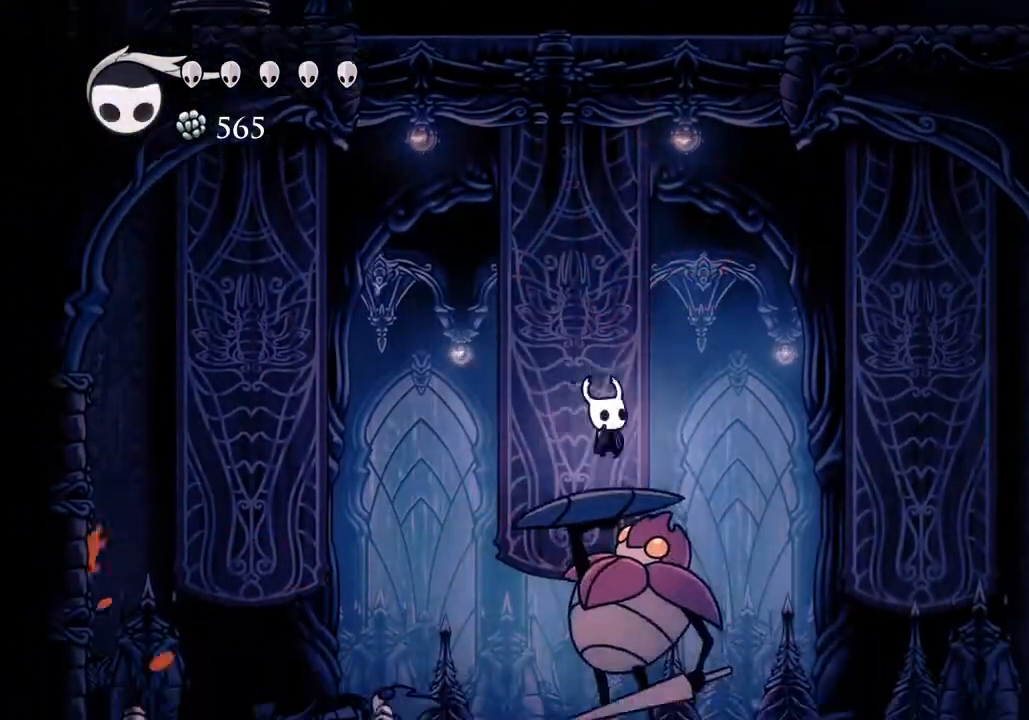
{"keys": ["d", "s"], "events": [[33, "d", "up"], [100, "nail", "up"], [433, "d", "down"]]}
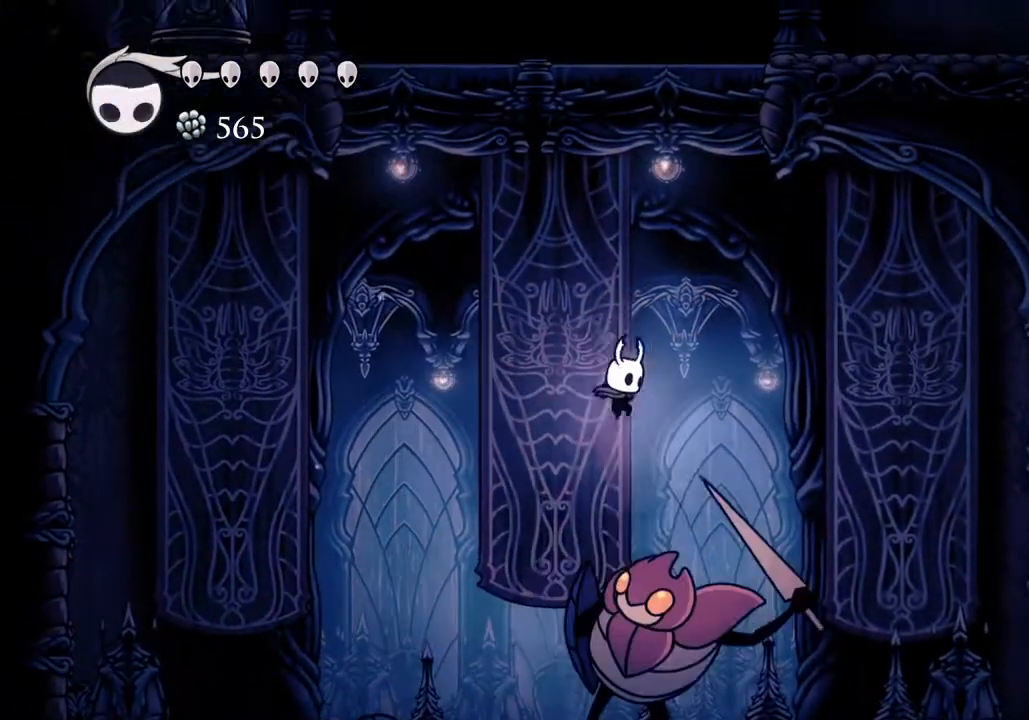
{"keys": ["a", "s"], "events": [[33, "nail", "down"], [267, "nail", "up"], [333, "a", "down"], [333, "d", "up"]]}
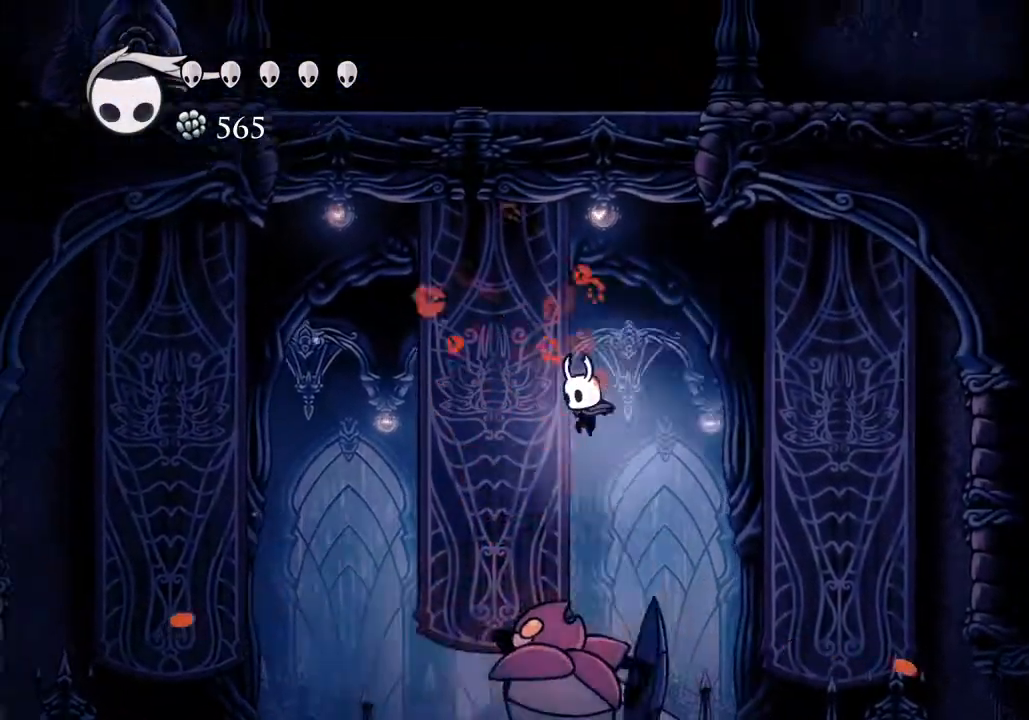
{"keys": ["a", "s"], "events": [[133, "nail", "down"], [200, "a", "up"], [233, "nail", "up"], [467, "a", "down"]]}
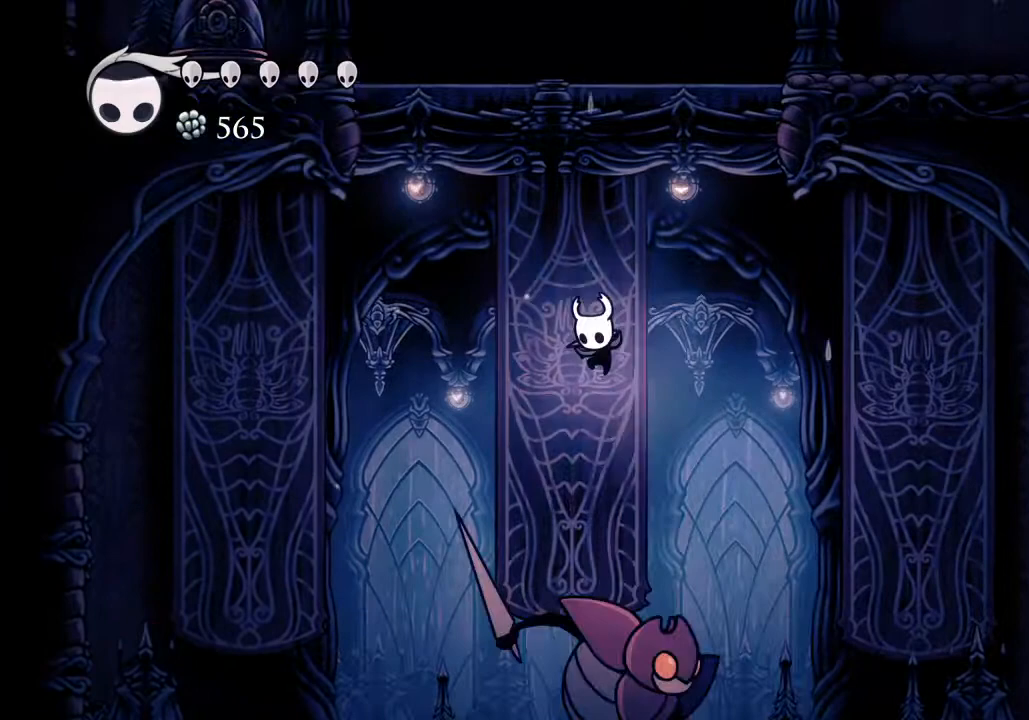
{"keys": ["d", "s"], "events": [[100, "a", "up"], [167, "a", "down"], [300, "nail", "down"], [333, "a", "up"], [400, "d", "down"], [500, "nail", "up"]]}
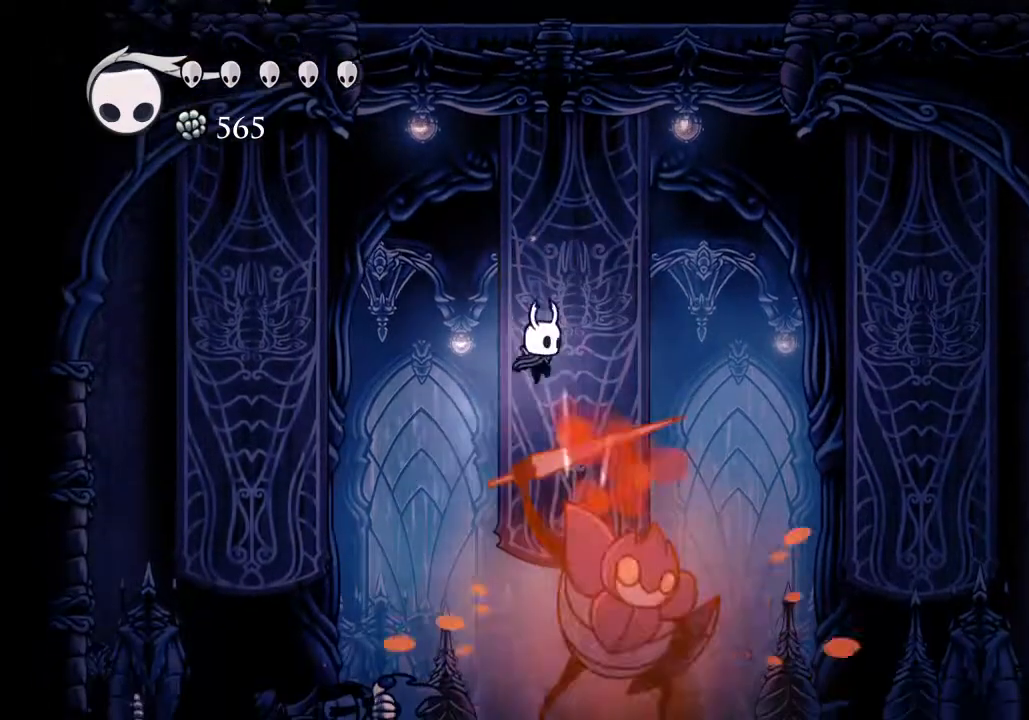
{"keys": ["s"], "events": [[233, "d", "up"], [300, "nail", "down"], [500, "nail", "up"]]}
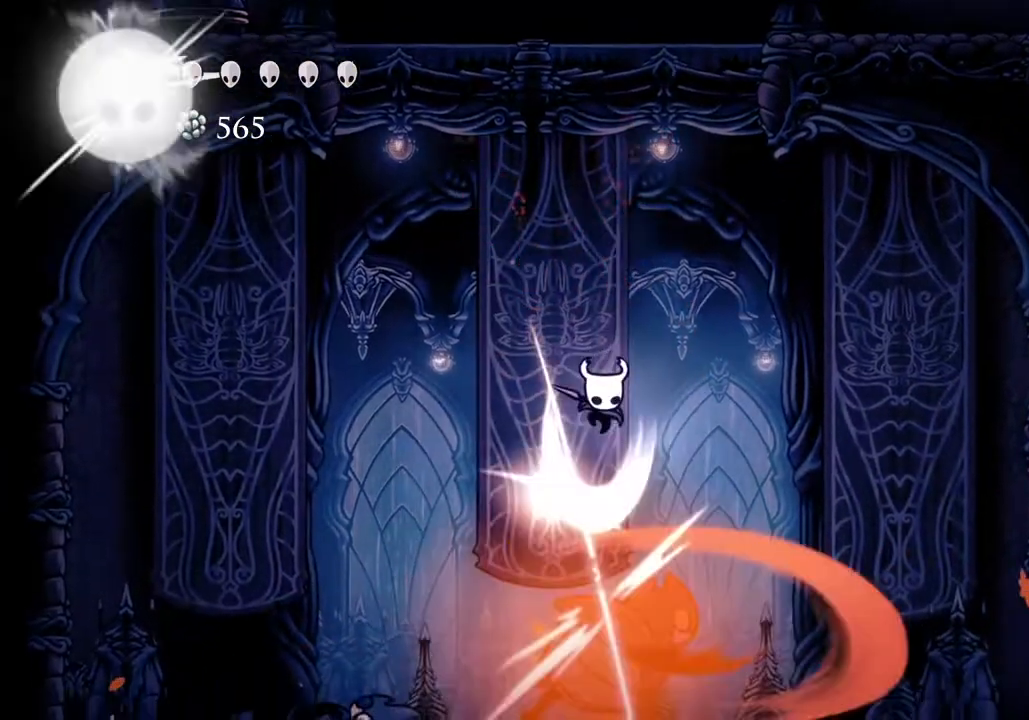
{"keys": ["a"], "events": [[333, "a", "down"], [433, "s", "up"]]}
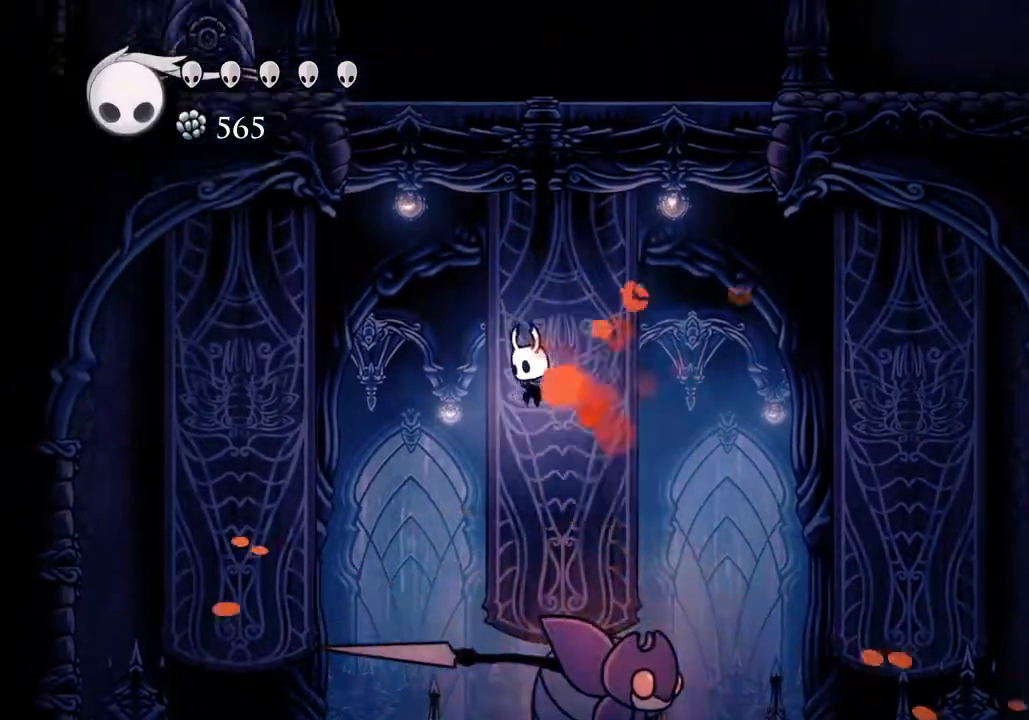
{"keys": ["cast", "d"], "events": [[433, "a", "up"], [433, "d", "down"], [500, "cast", "down"]]}
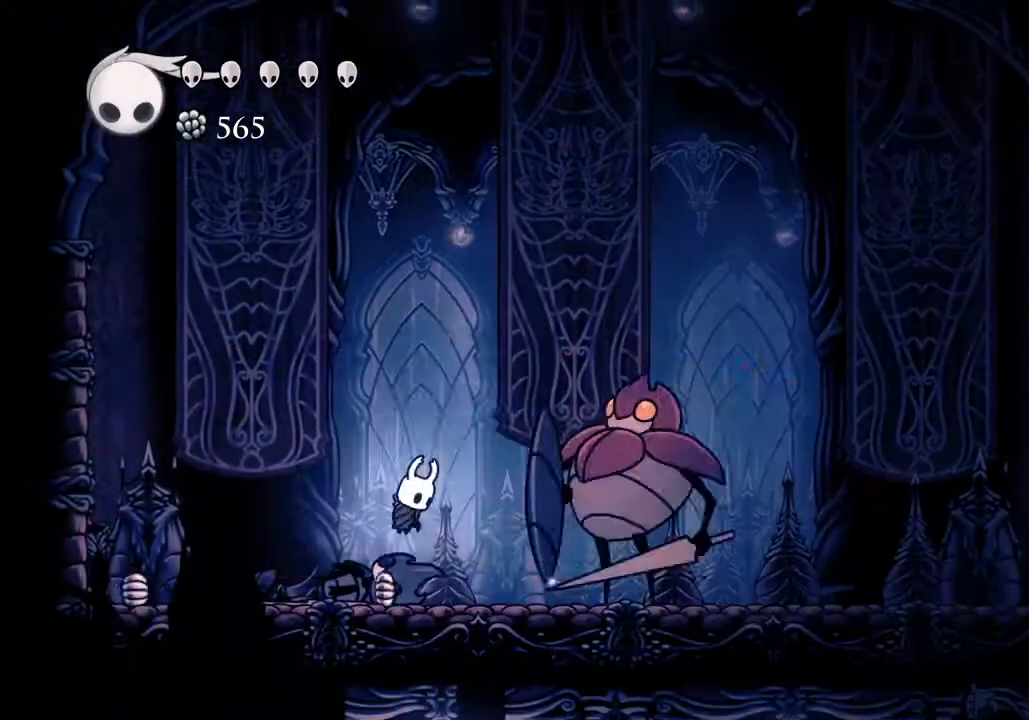
{"keys": ["cast"], "events": [[33, "d", "up"], [100, "cast", "up"], [400, "cast", "down"]]}
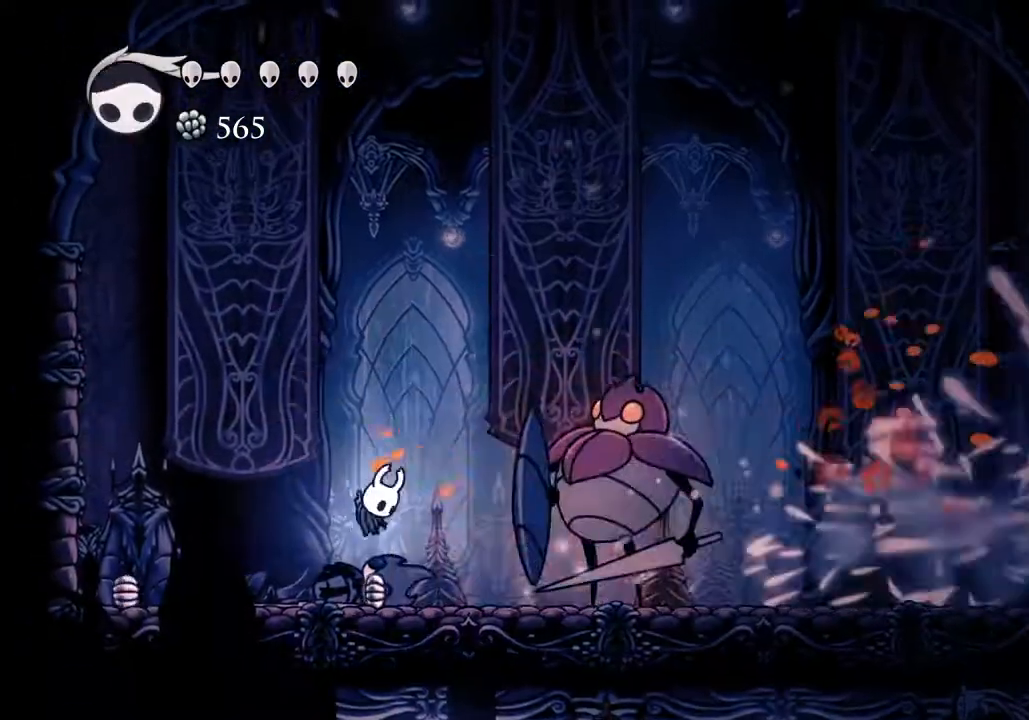
{"keys": ["cast"], "events": [[67, "cast", "up"], [433, "cast", "down"]]}
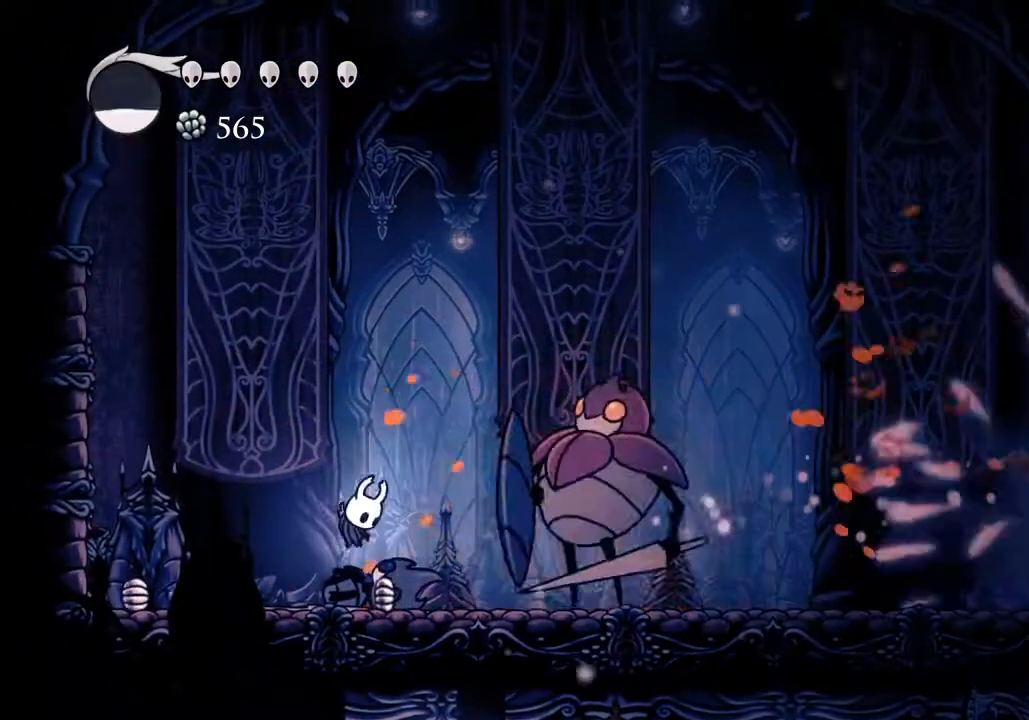
{"keys": ["a"], "events": [[67, "cast", "up"], [500, "a", "down"]]}
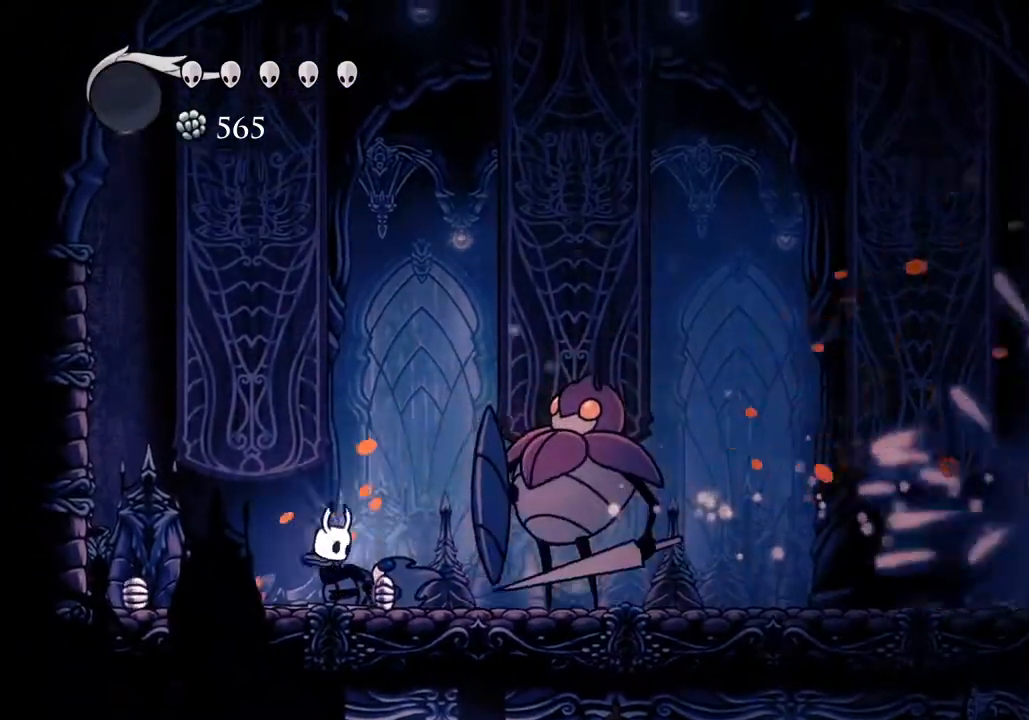
{"keys": ["a", "jump"], "events": [[133, "dash", "down"], [233, "dash", "up"], [400, "jump", "down"]]}
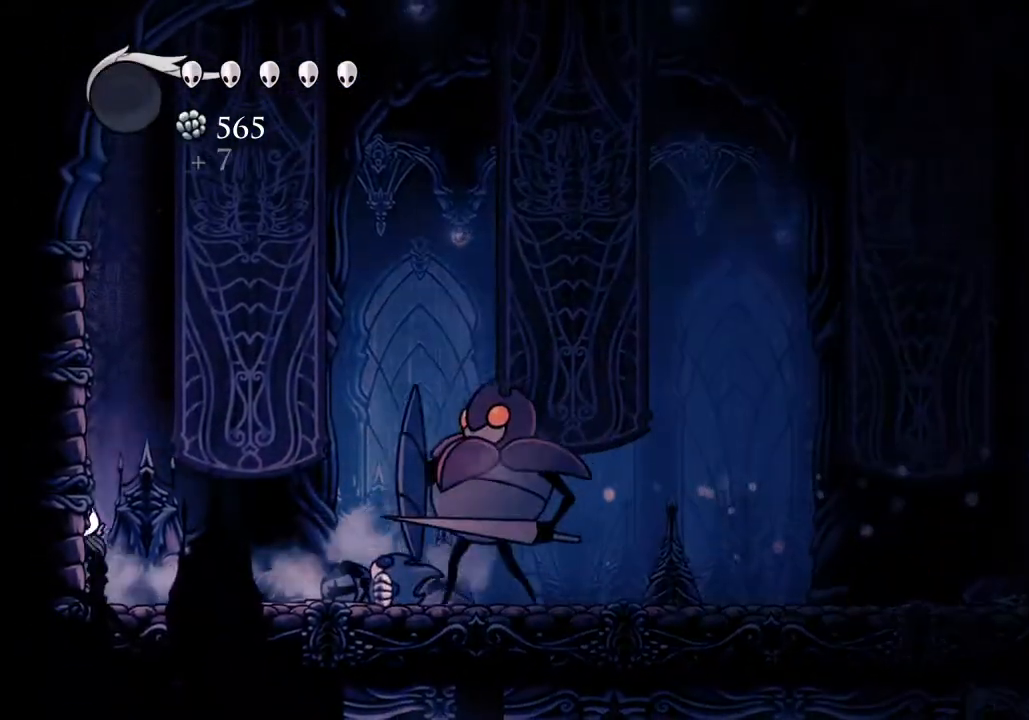
{"keys": ["d", "dash", "jump"], "events": [[200, "jump", "up"], [233, "a", "up"], [233, "d", "down"], [233, "jump", "down"], [467, "dash", "down"]]}
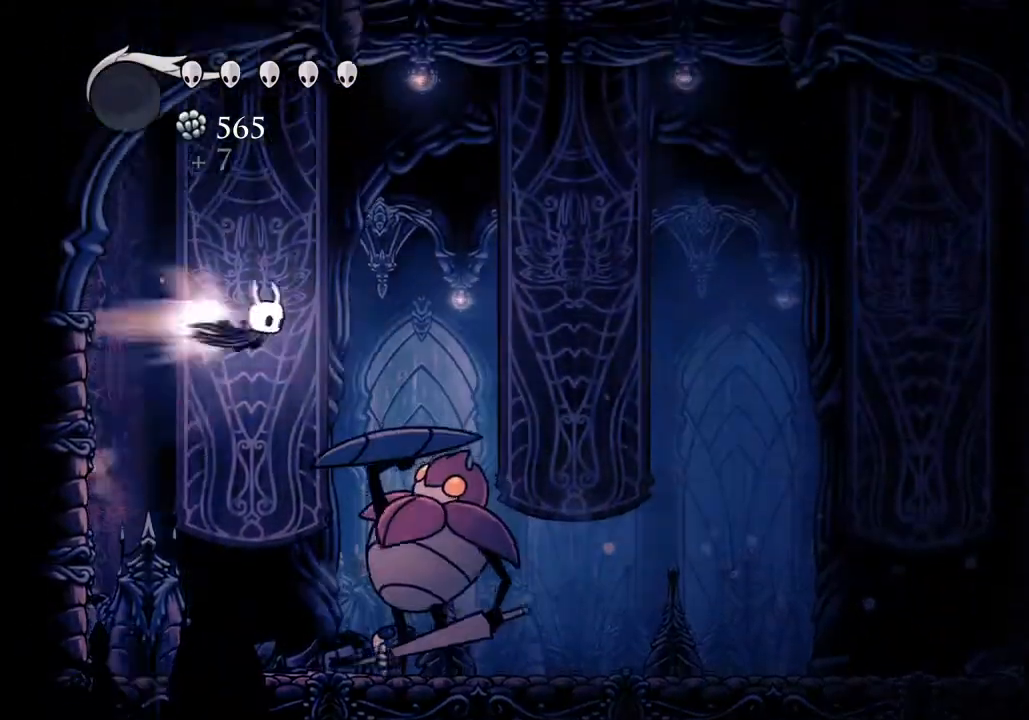
{"keys": ["nail", "s"], "events": [[33, "jump", "up"], [100, "dash", "up"], [200, "s", "down"], [267, "d", "up"], [400, "nail", "down"]]}
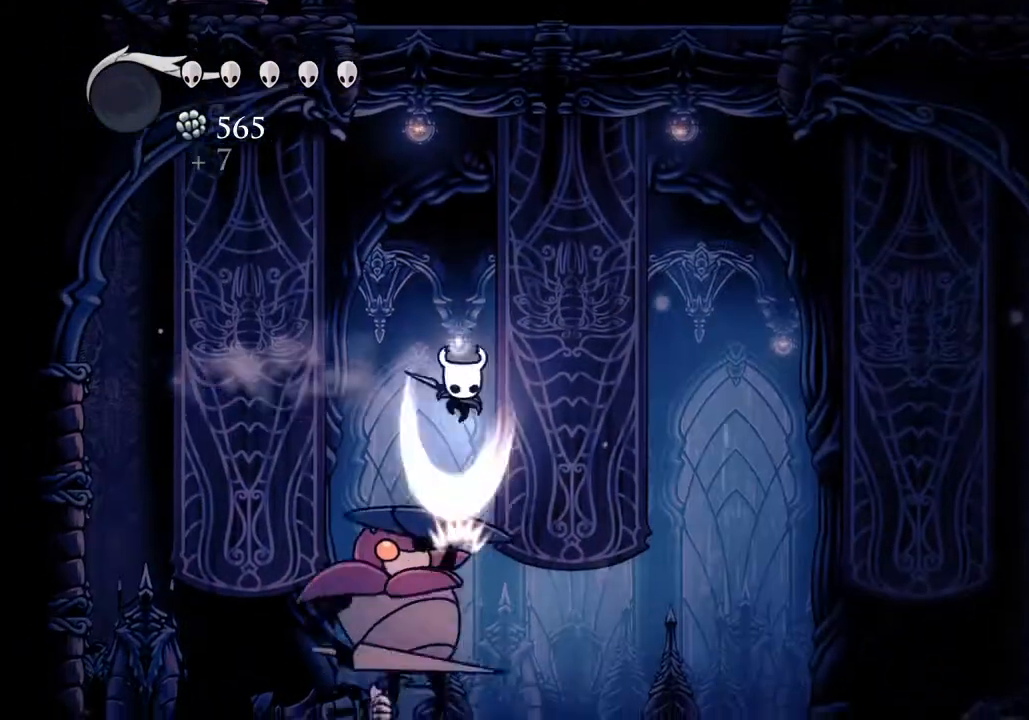
{"keys": ["a", "nail", "s"], "events": [[33, "a", "down"], [33, "nail", "up"], [167, "a", "up"], [267, "a", "down"], [367, "a", "up"], [467, "a", "down"], [500, "nail", "down"]]}
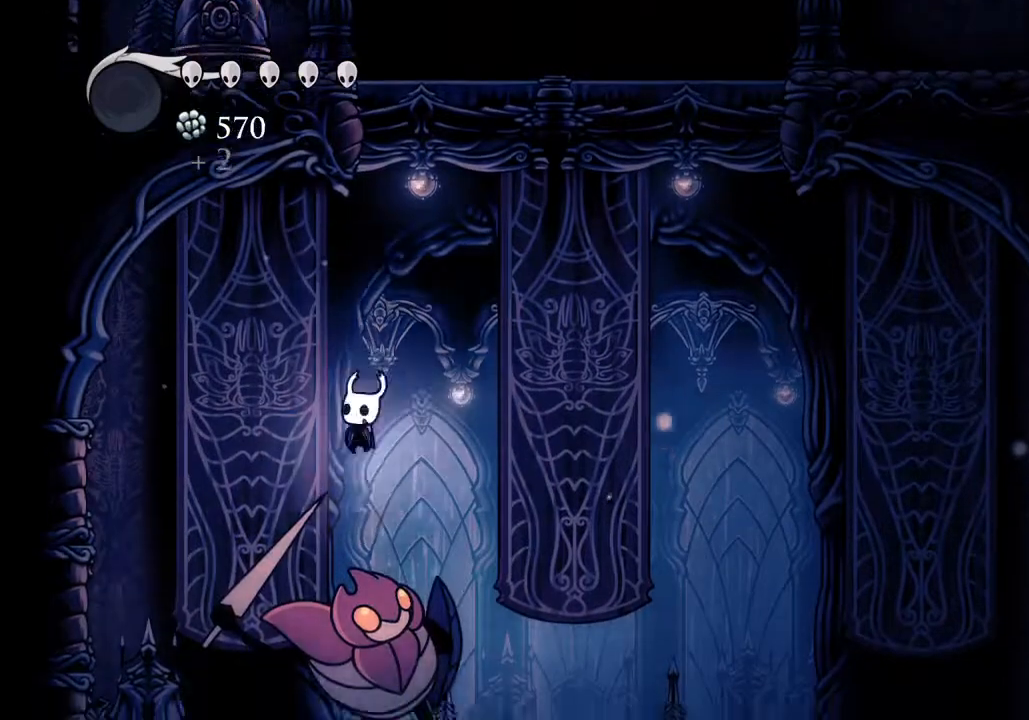
{"keys": ["s"], "events": [[200, "a", "up"], [200, "d", "down"], [200, "nail", "up"], [433, "d", "up"]]}
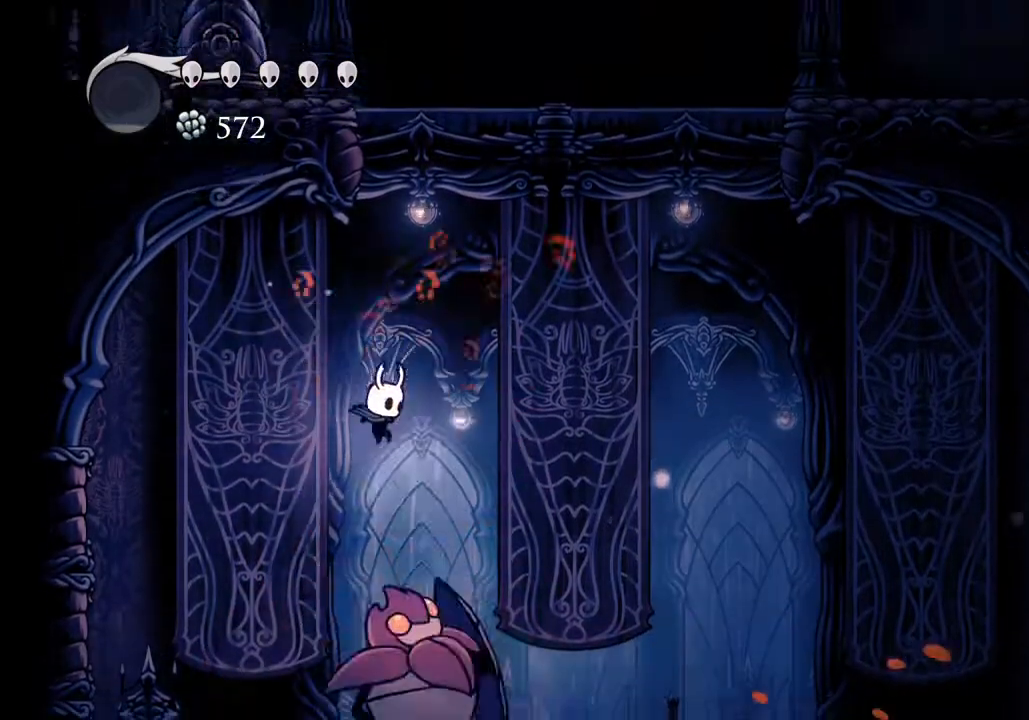
{"keys": ["s"], "events": [[67, "nail", "down"], [200, "nail", "up"], [400, "d", "down"], [500, "d", "up"]]}
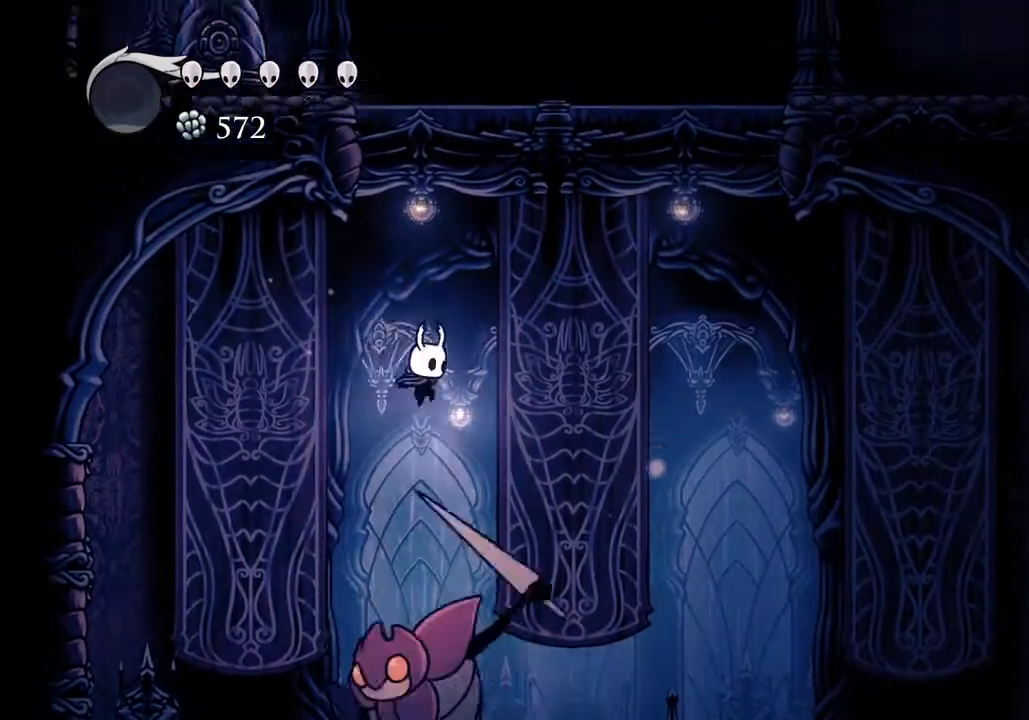
{"keys": ["a", "s"], "events": [[67, "d", "down"], [233, "nail", "down"], [333, "d", "up"], [367, "a", "down"], [367, "nail", "up"]]}
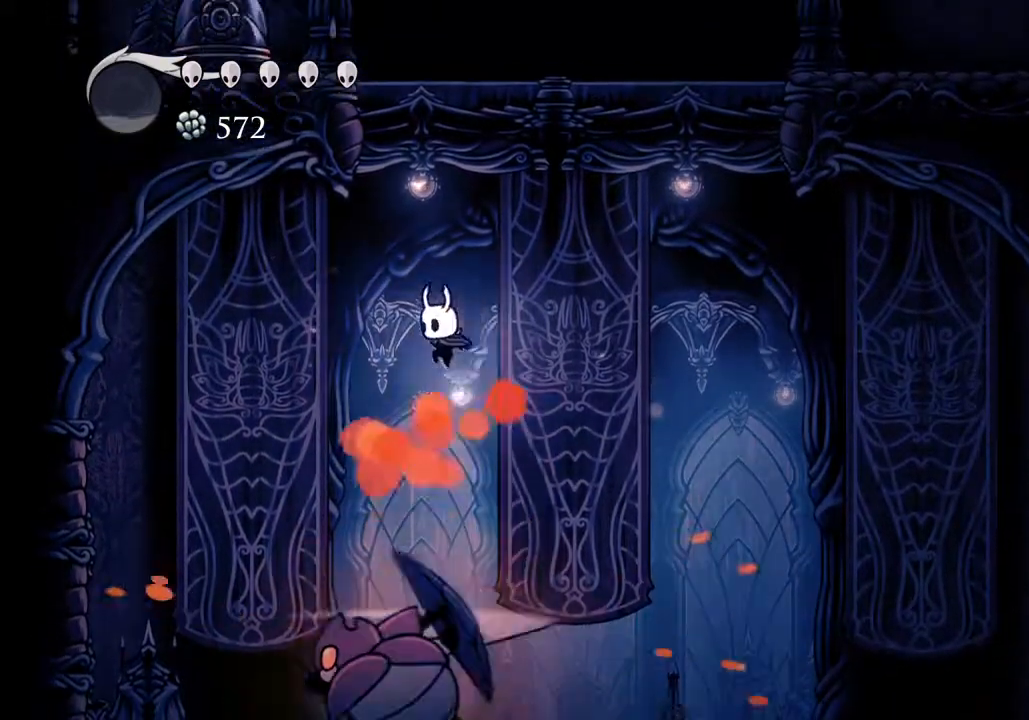
{"keys": ["s"], "events": [[100, "a", "up"], [233, "nail", "down"], [367, "nail", "up"]]}
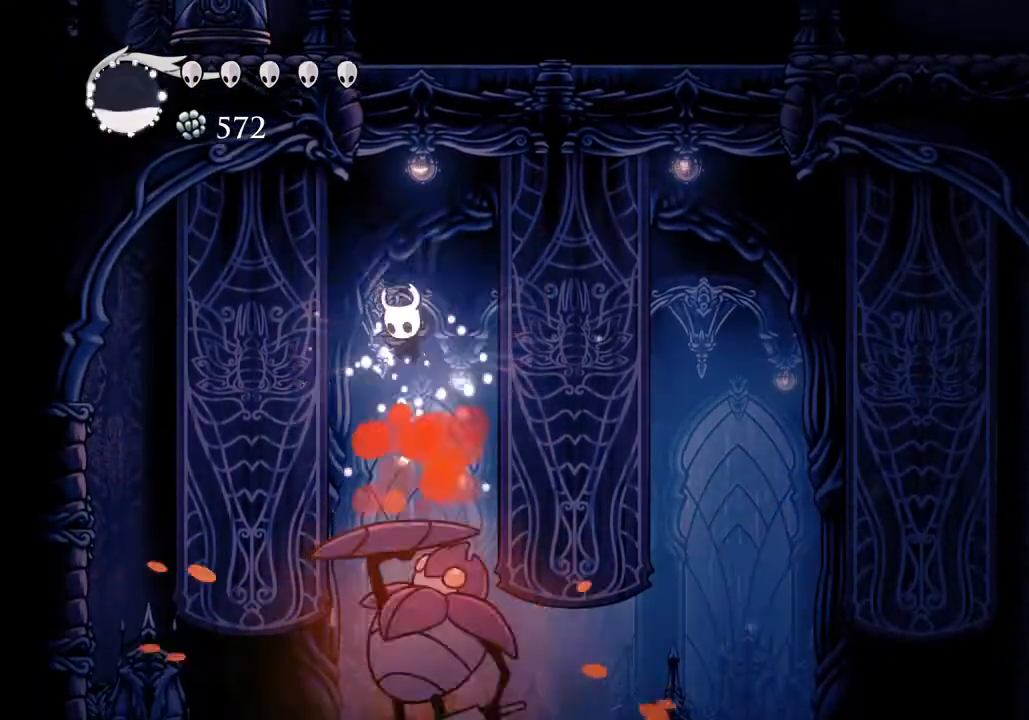
{"keys": ["d", "s"], "events": [[333, "d", "down"], [333, "nail", "down"], [500, "nail", "up"]]}
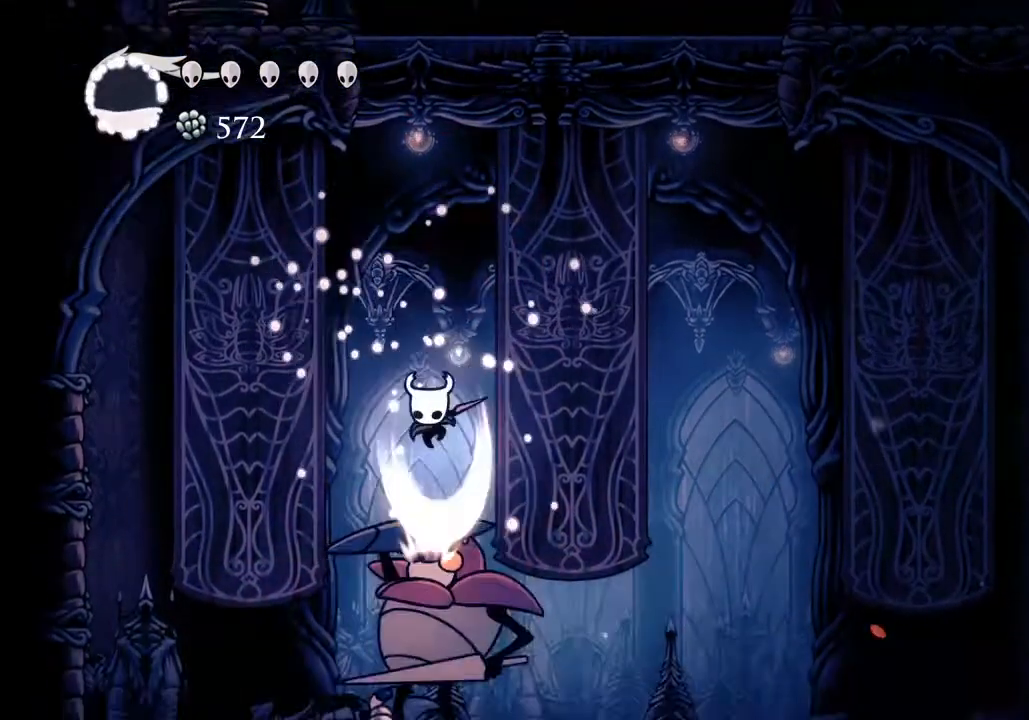
{"keys": ["d", "nail", "s"], "events": [[33, "d", "up"], [333, "a", "down"], [400, "a", "up"], [467, "d", "down"], [500, "nail", "down"]]}
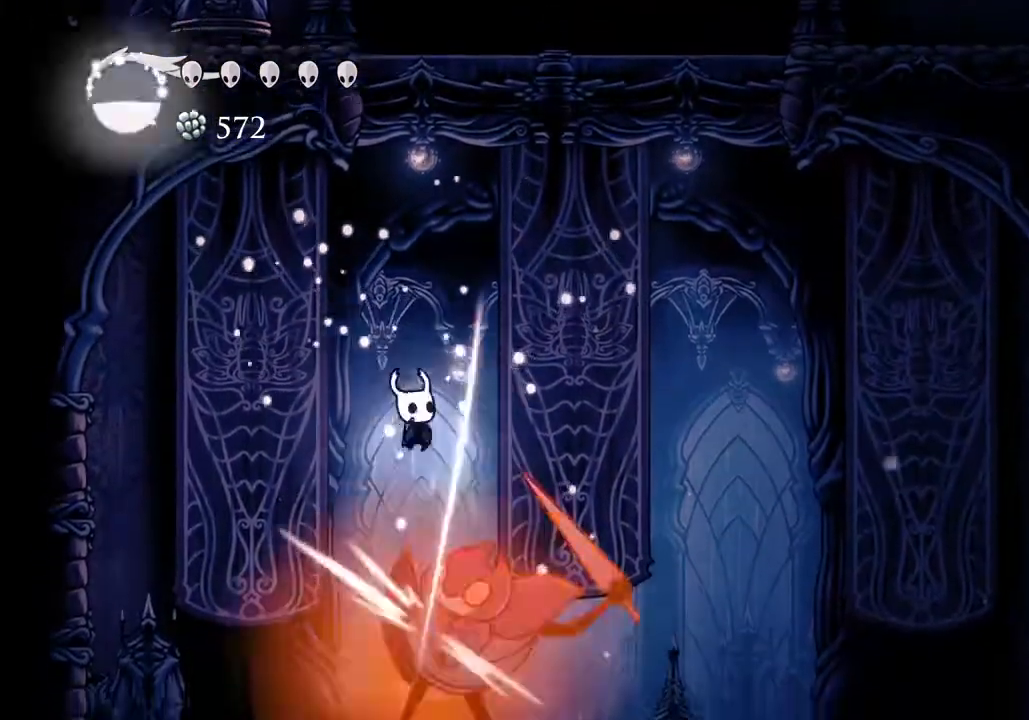
{"keys": ["a", "s"], "events": [[133, "nail", "up"], [367, "a", "down"], [367, "d", "up"]]}
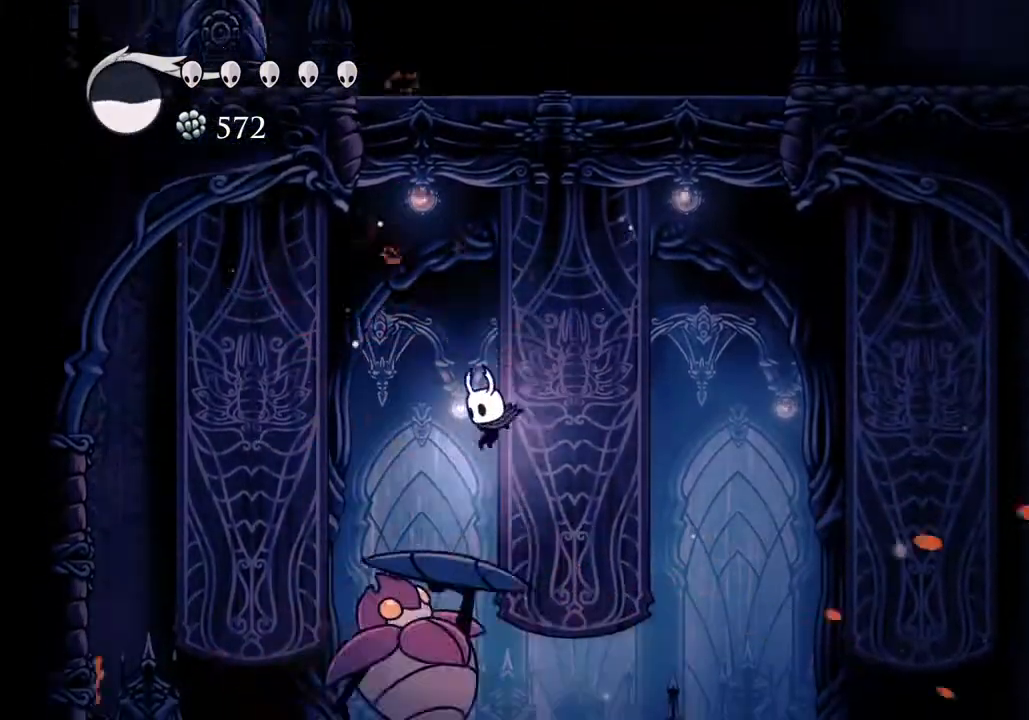
{"keys": ["a", "s"], "events": [[67, "a", "up"], [67, "nail", "down"], [167, "nail", "up"], [333, "a", "down"]]}
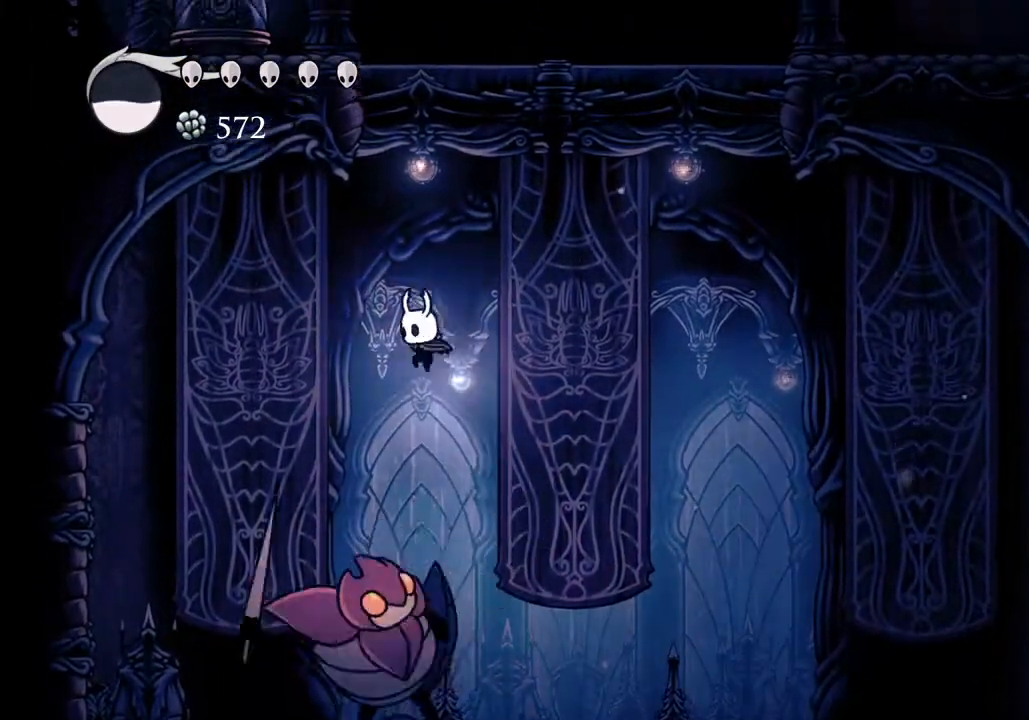
{"keys": ["d", "s"], "events": [[67, "a", "up"], [233, "a", "down"], [267, "nail", "down"], [400, "nail", "up"], [467, "a", "up"], [500, "d", "down"]]}
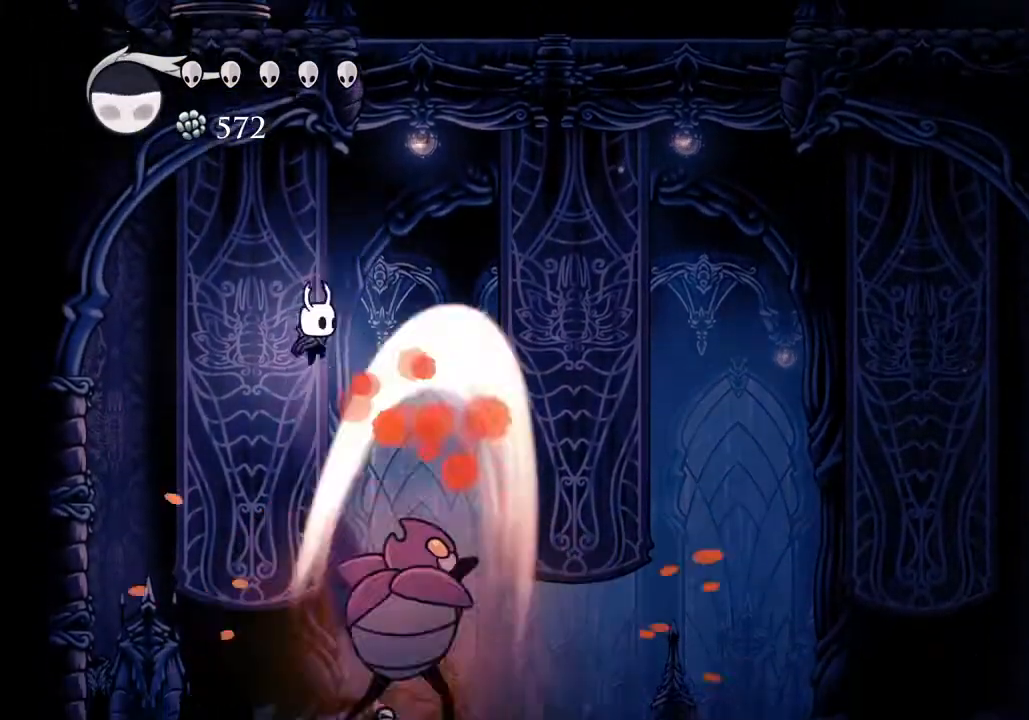
{"keys": ["s"], "events": [[200, "d", "up"], [333, "nail", "down"], [467, "nail", "up"]]}
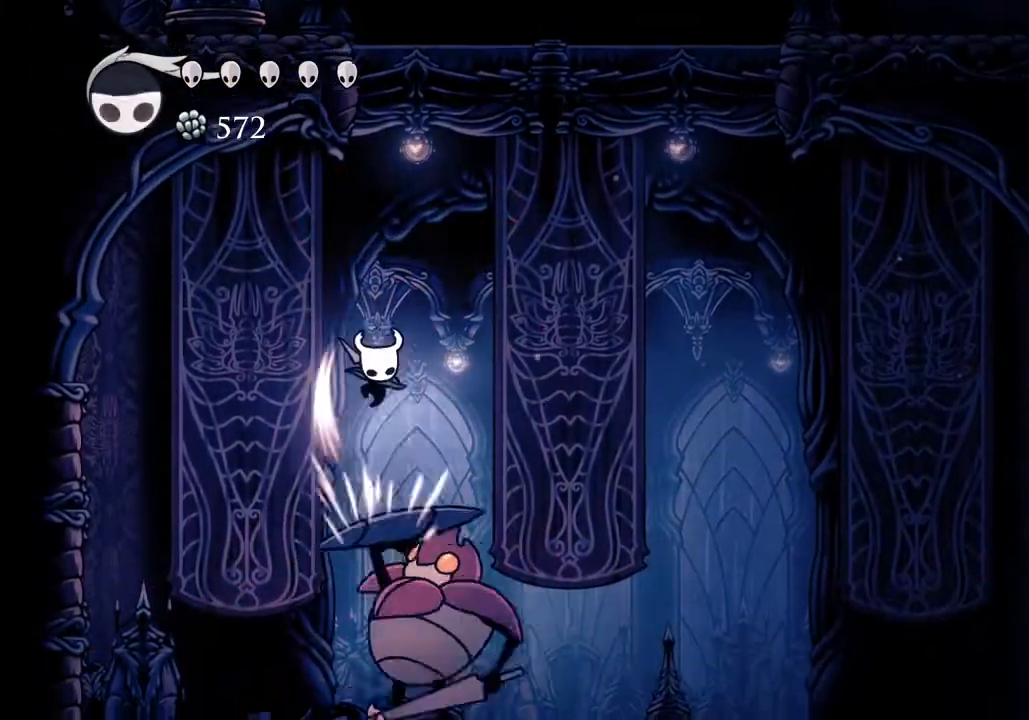
{"keys": ["d", "nail", "s"], "events": [[67, "d", "down"], [167, "d", "up"], [400, "d", "down"], [500, "nail", "down"]]}